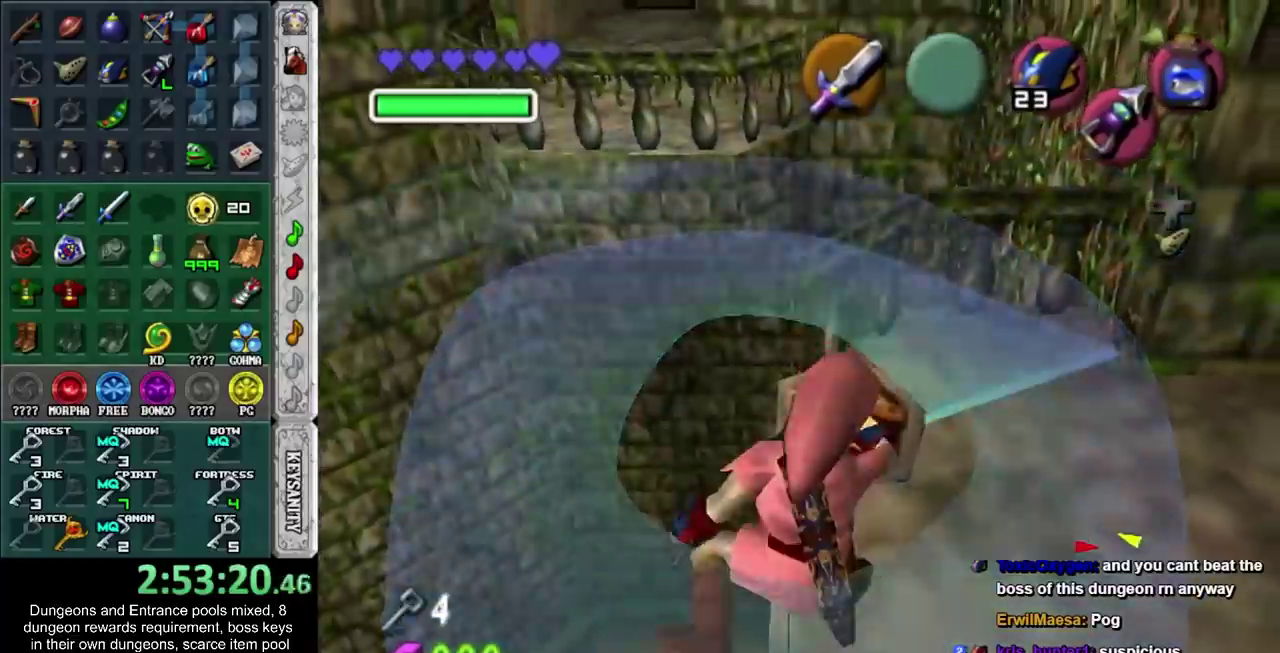
Gameplay with a controller; each line is a JSON object with the inputs held at the frame after it. "events" lists button and stick changes between this image and that frame as [ms after this image, input, new state], when the widget could be followed in between. Not read: L2 L3 R3.
{"buttons": ["L1"], "left_stick": "center", "right_stick": "center", "events": [[100, "L1", "up"], [433, "L1", "down"]]}
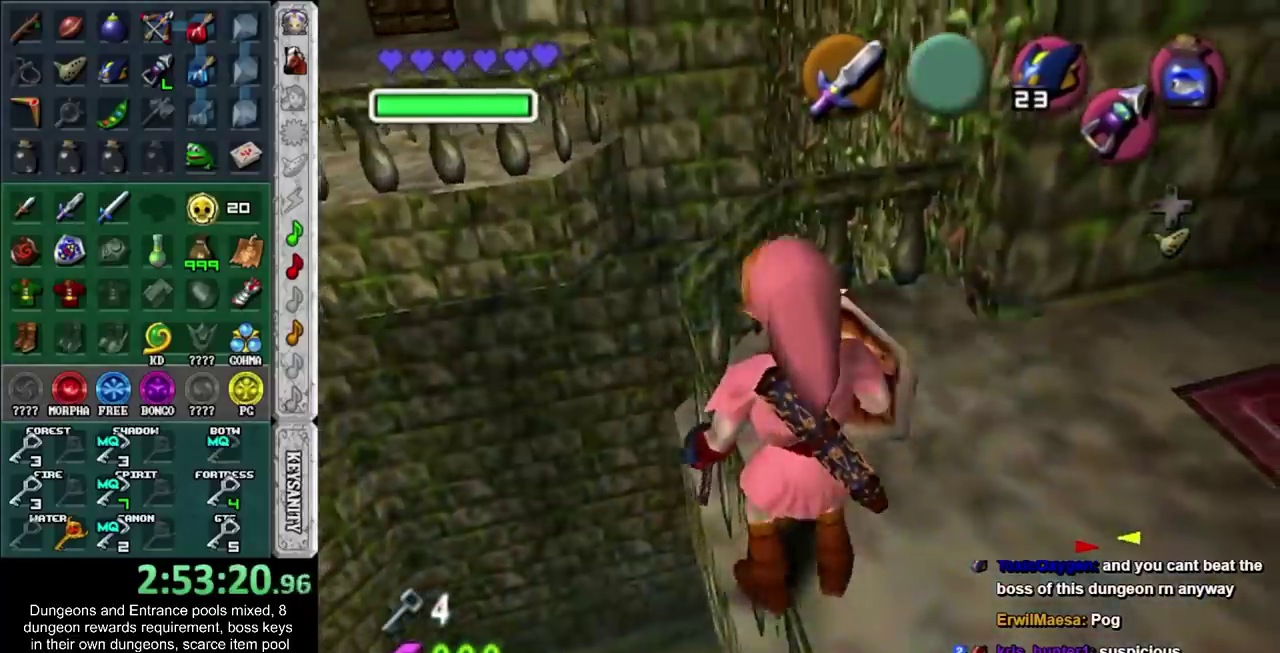
{"buttons": [], "left_stick": "center", "right_stick": "center", "events": [[350, "L1", "up"]]}
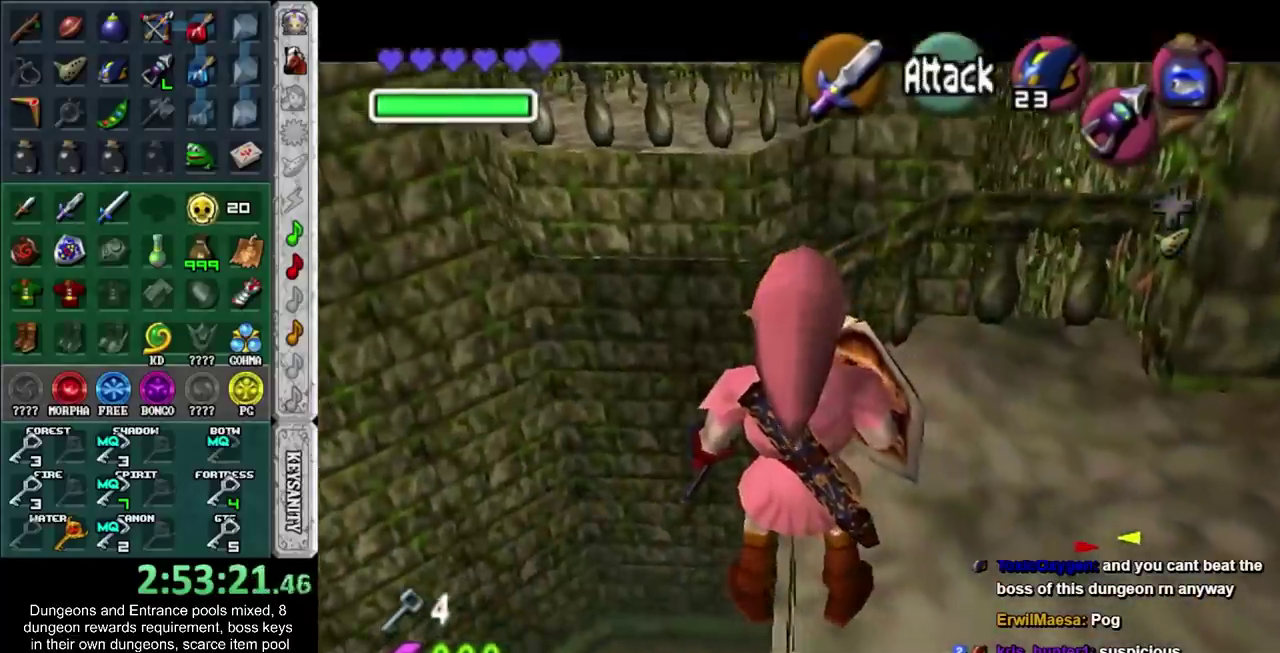
{"buttons": ["L1"], "left_stick": "center", "right_stick": "center", "events": [[150, "L1", "down"]]}
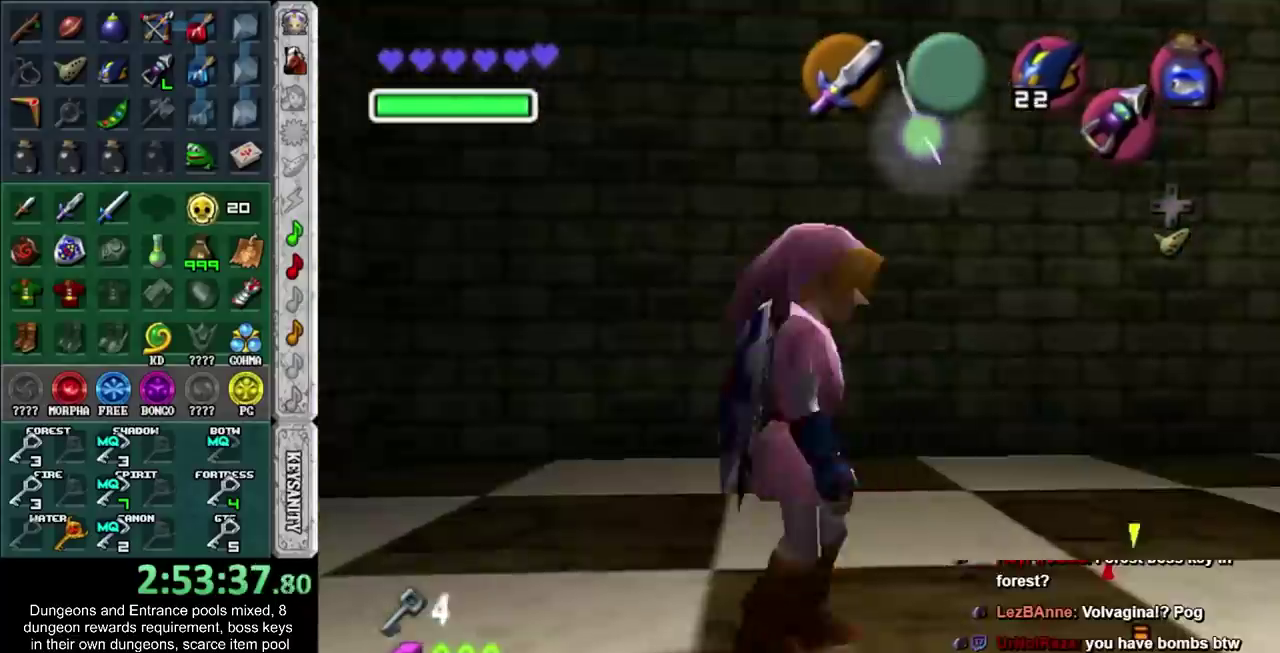
{"buttons": [], "left_stick": "up", "right_stick": "center", "events": [[83, "L1", "up"], [333, "left_stick", "up"]]}
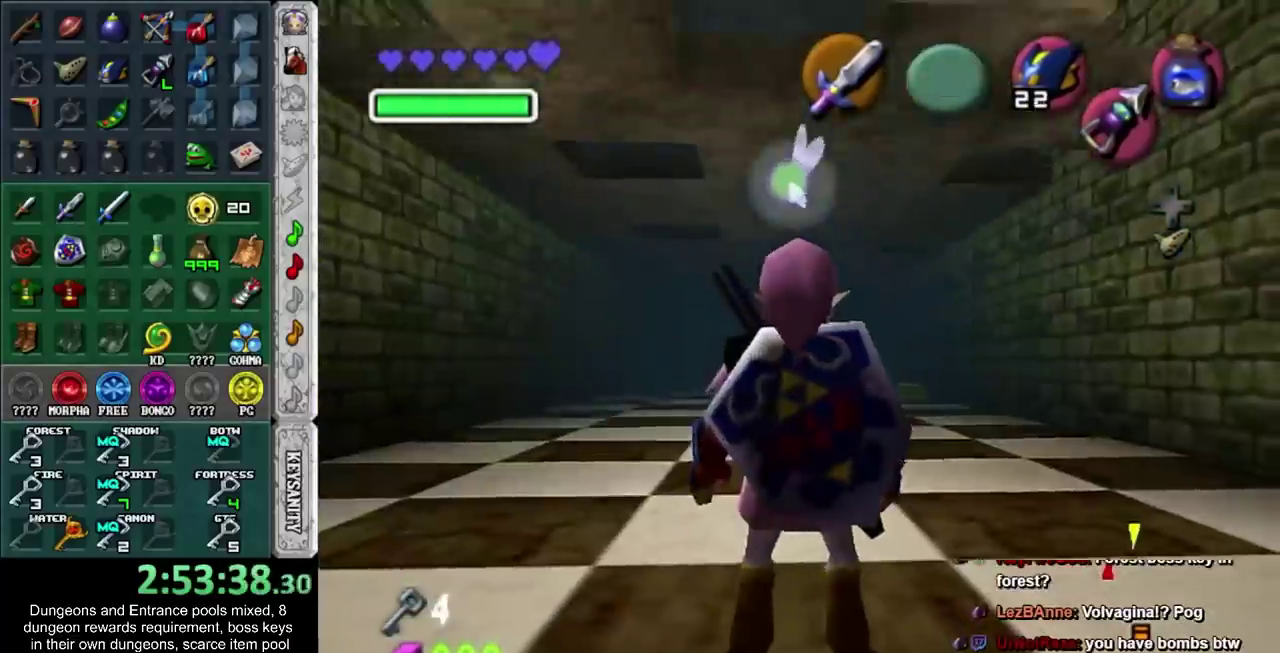
{"buttons": [], "left_stick": "up", "right_stick": "center", "events": []}
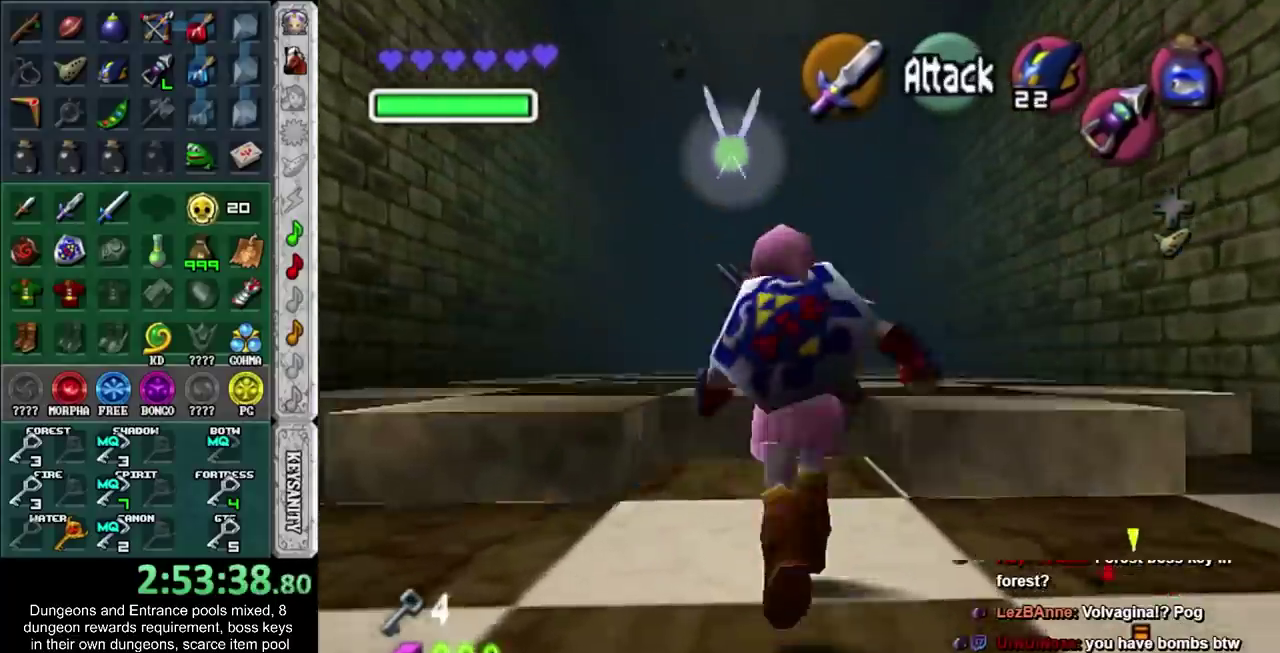
{"buttons": [], "left_stick": "center", "right_stick": "center", "events": [[500, "left_stick", "center"]]}
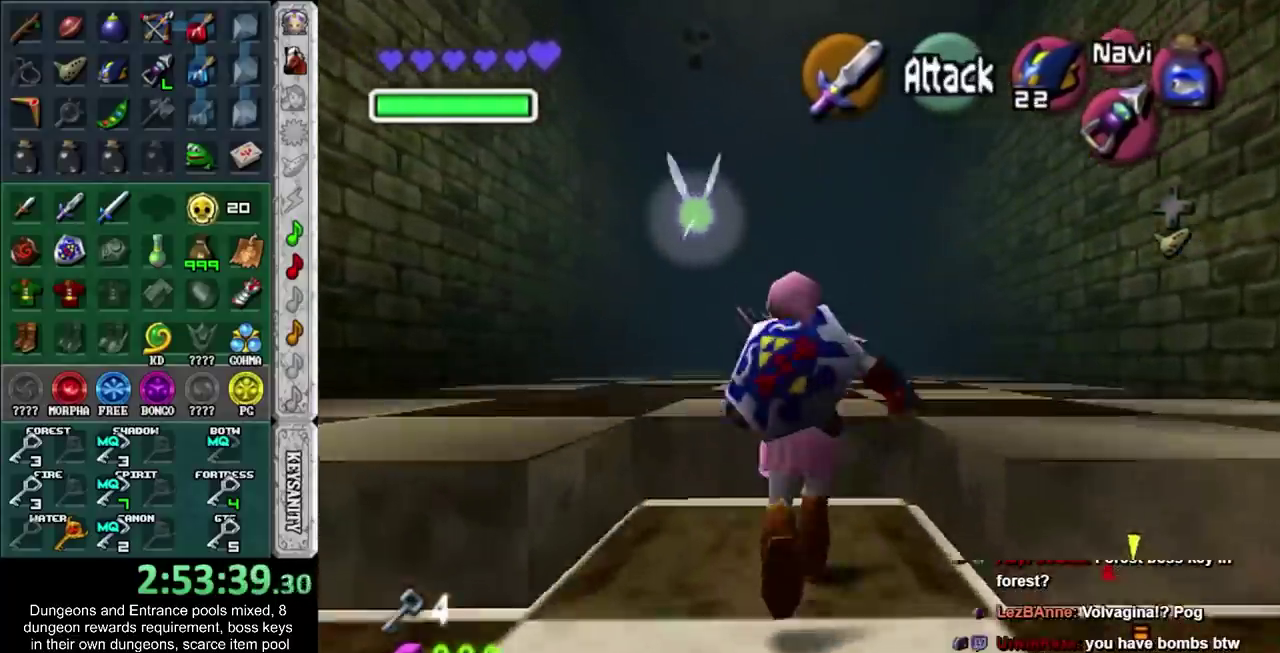
{"buttons": ["L1"], "left_stick": "center", "right_stick": "center", "events": [[217, "left_stick", "down"], [400, "left_stick", "center"], [467, "L1", "down"]]}
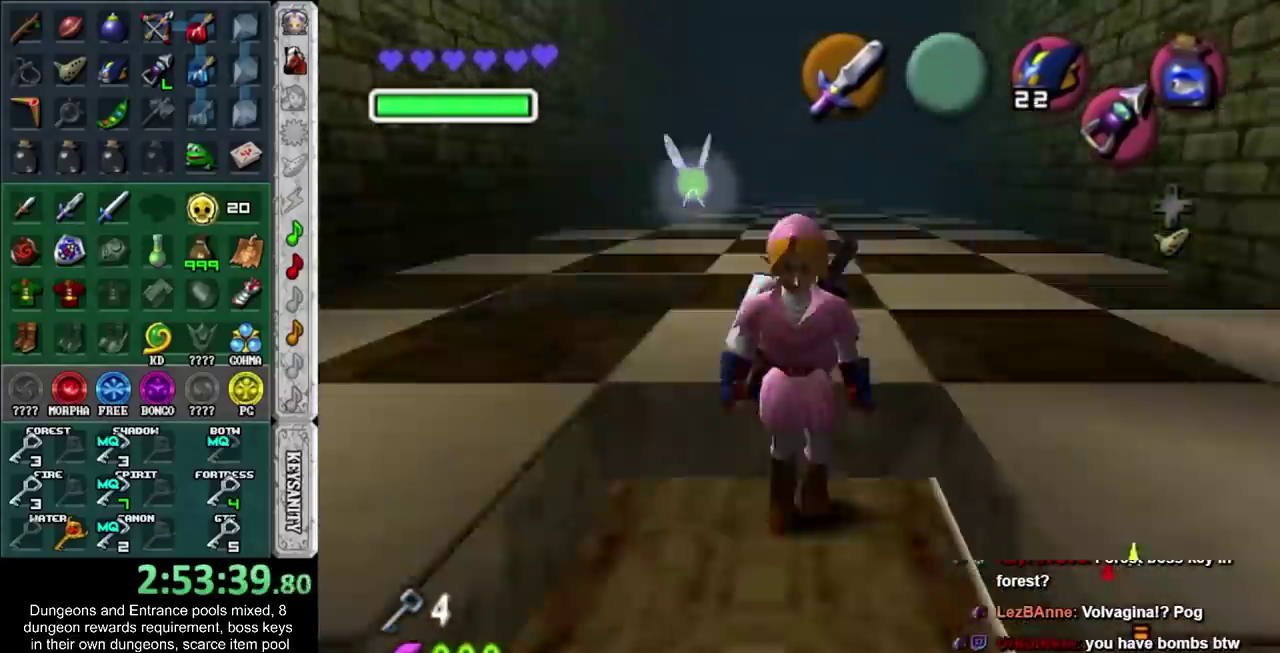
{"buttons": ["L1"], "left_stick": "center", "right_stick": "center", "events": [[333, "left_stick", "right"], [467, "left_stick", "center"]]}
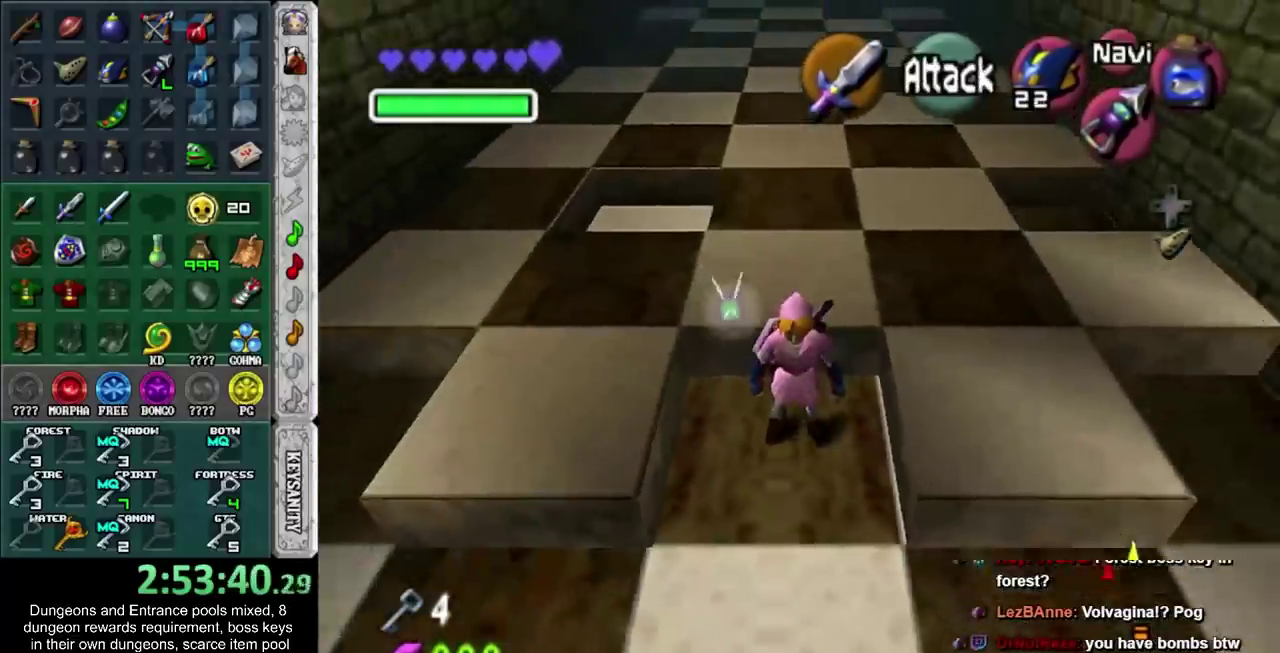
{"buttons": ["L1"], "left_stick": "up", "right_stick": "center", "events": [[400, "left_stick", "up"]]}
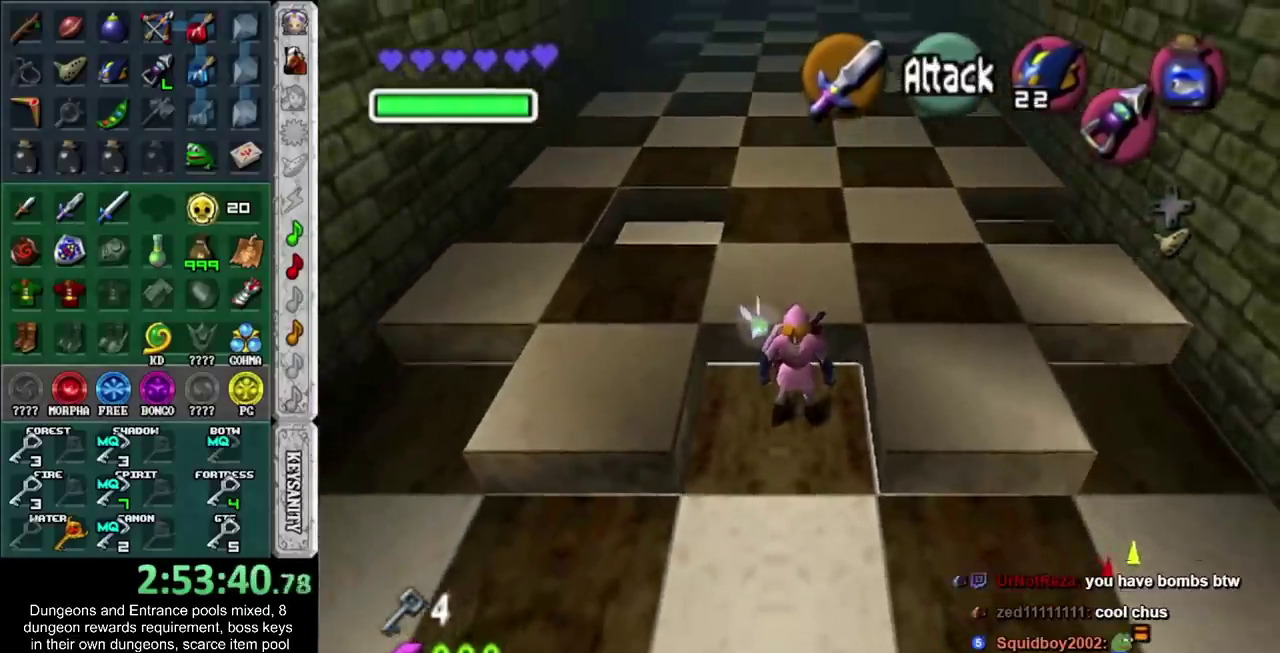
{"buttons": ["L1"], "left_stick": "up", "right_stick": "center", "events": []}
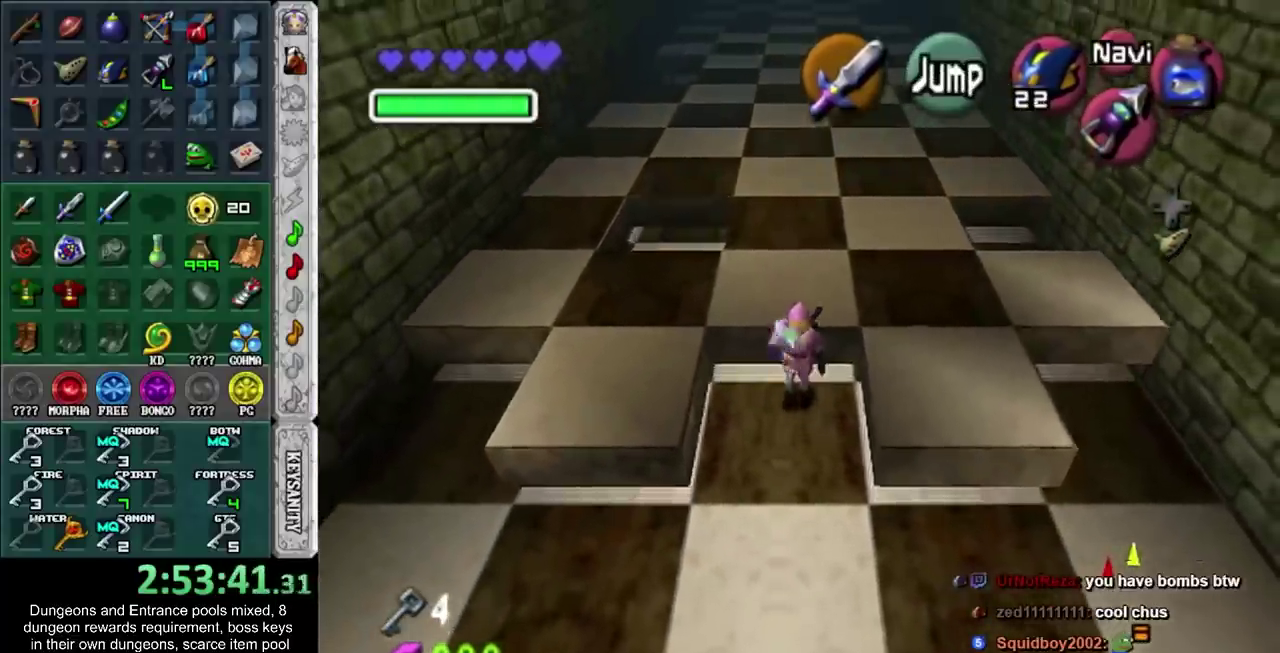
{"buttons": ["L1"], "left_stick": "up", "right_stick": "center", "events": []}
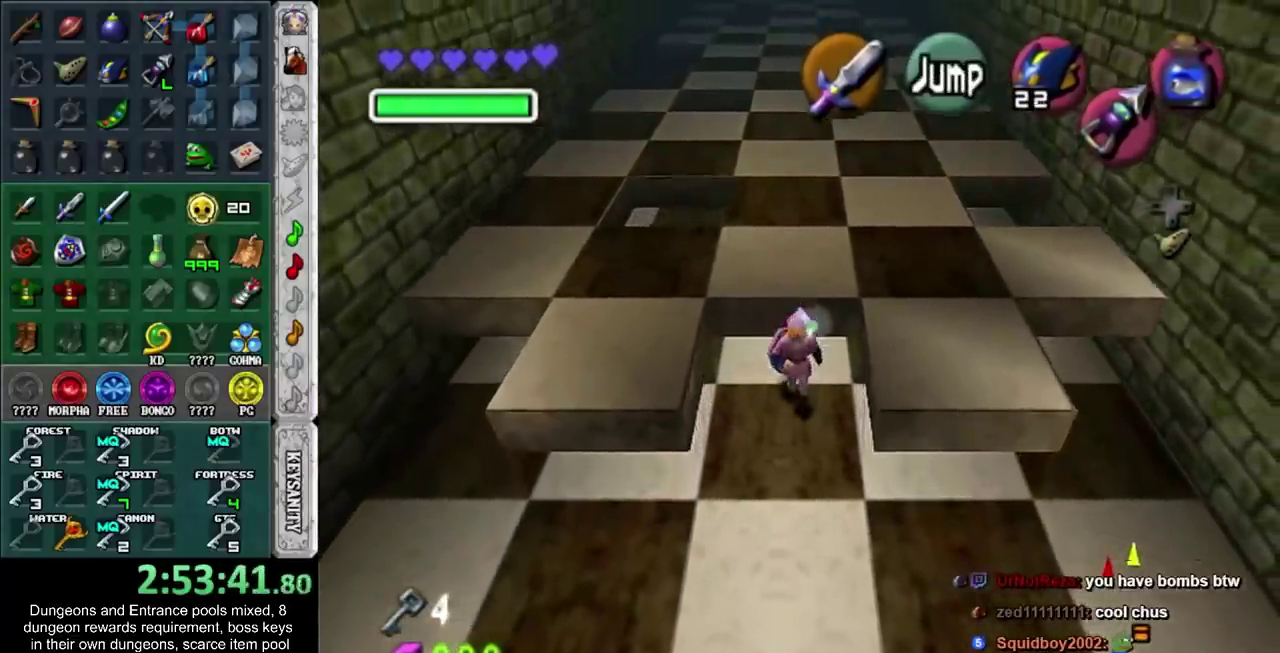
{"buttons": ["L1"], "left_stick": "up", "right_stick": "center", "events": []}
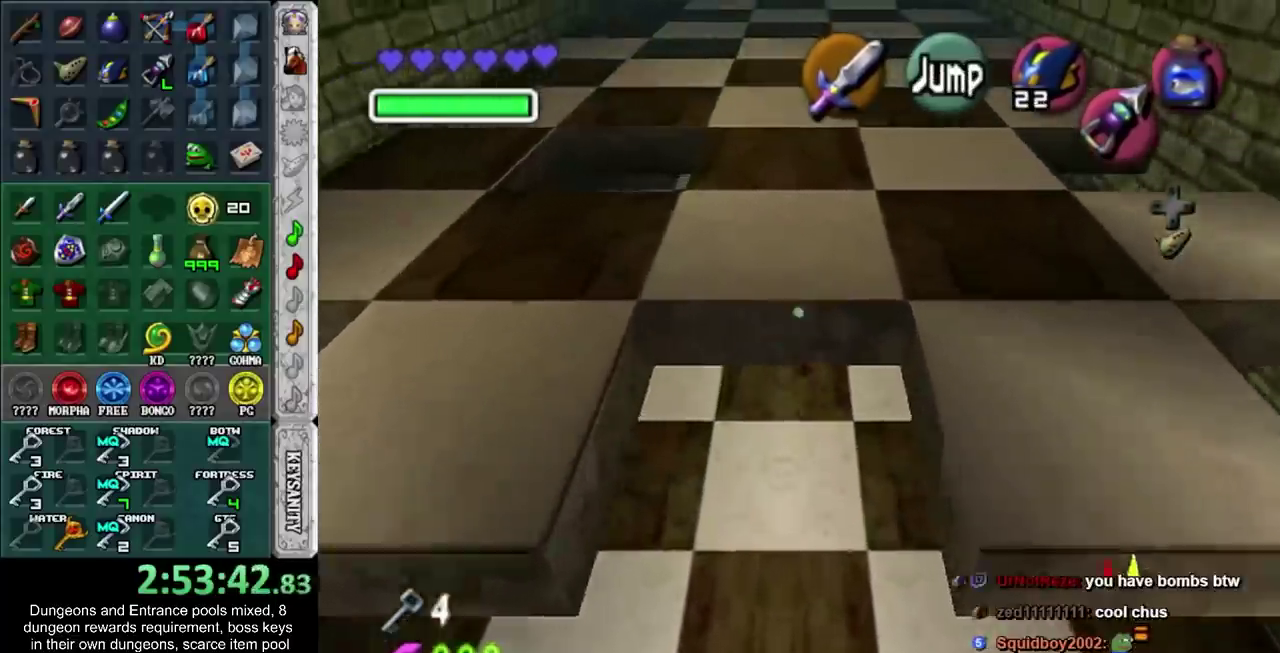
{"buttons": ["L1"], "left_stick": "up", "right_stick": "center", "events": []}
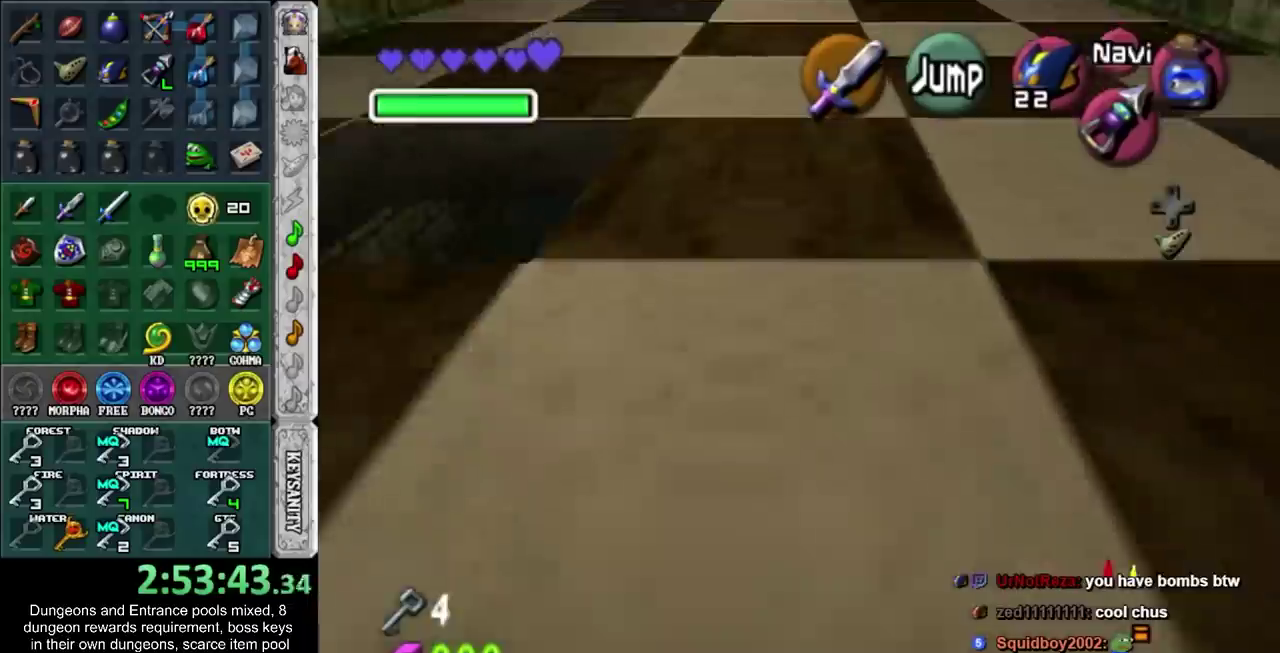
{"buttons": ["L1"], "left_stick": "up", "right_stick": "center", "events": []}
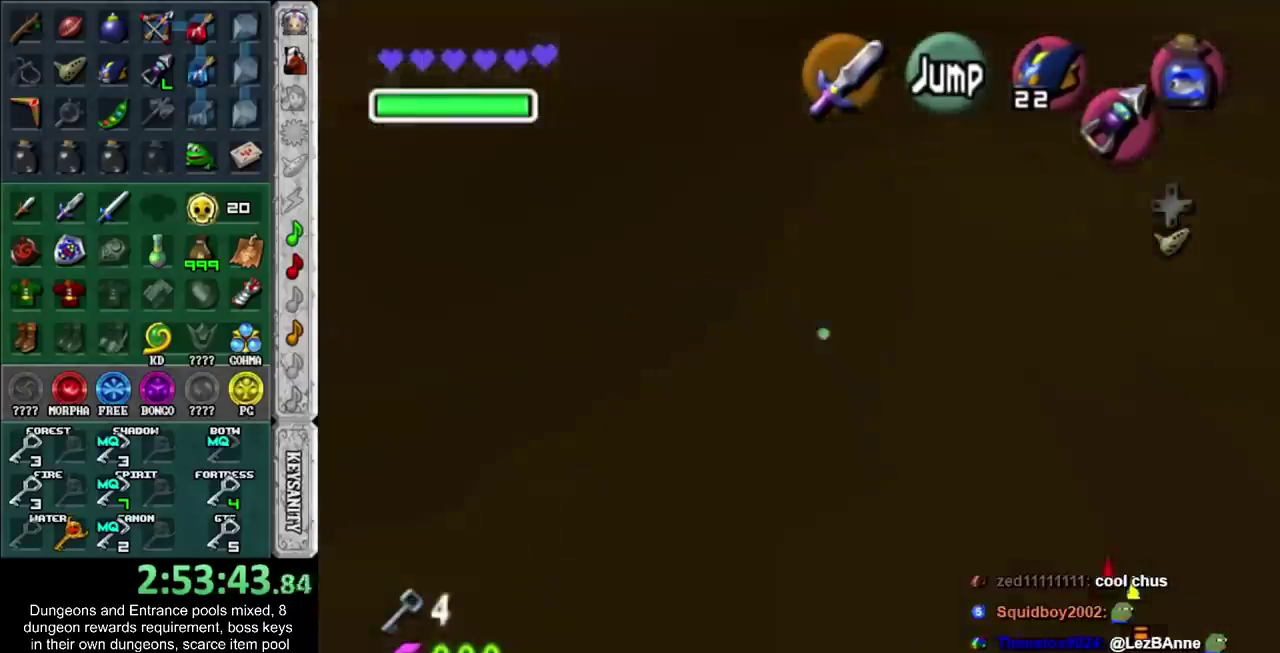
{"buttons": [], "left_stick": "up", "right_stick": "center", "events": [[17, "L1", "up"], [150, "CROSS", "down"], [333, "CROSS", "up"]]}
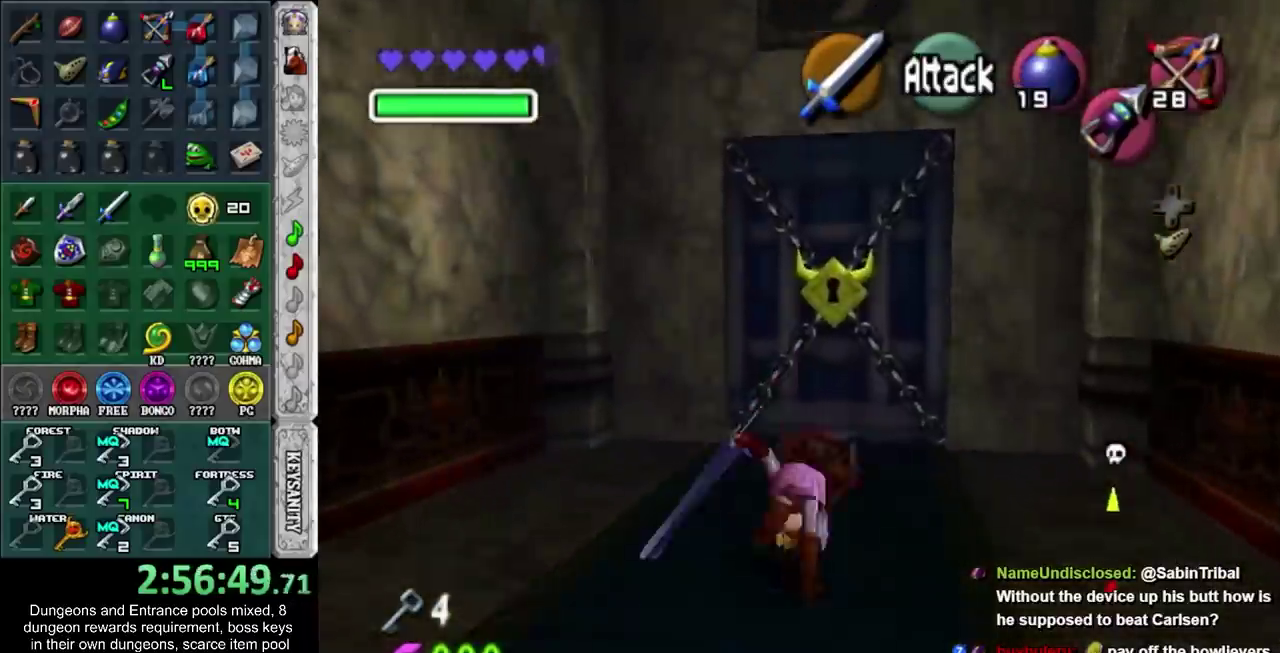
{"buttons": [], "left_stick": "up", "right_stick": "center", "events": []}
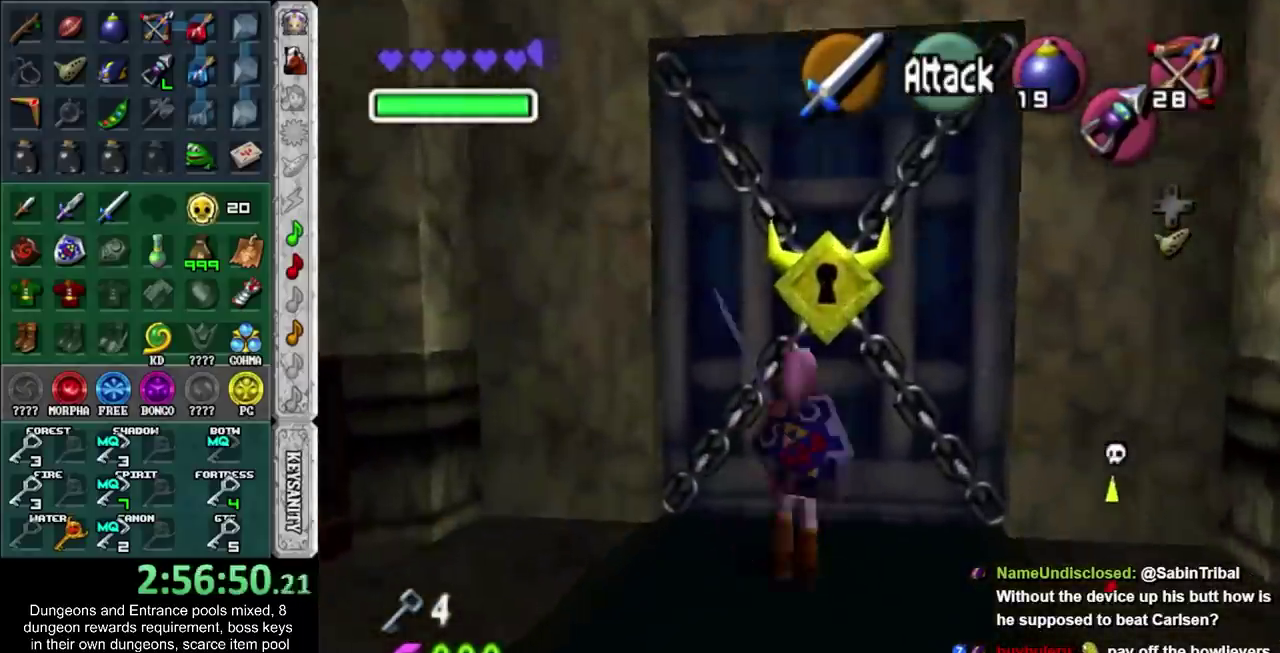
{"buttons": ["CROSS"], "left_stick": "center", "right_stick": "center", "events": [[17, "CROSS", "down"], [117, "CROSS", "up"], [150, "left_stick", "center"], [183, "CROSS", "down"], [267, "CROSS", "up"], [333, "CROSS", "down"], [400, "CROSS", "up"], [483, "CROSS", "down"]]}
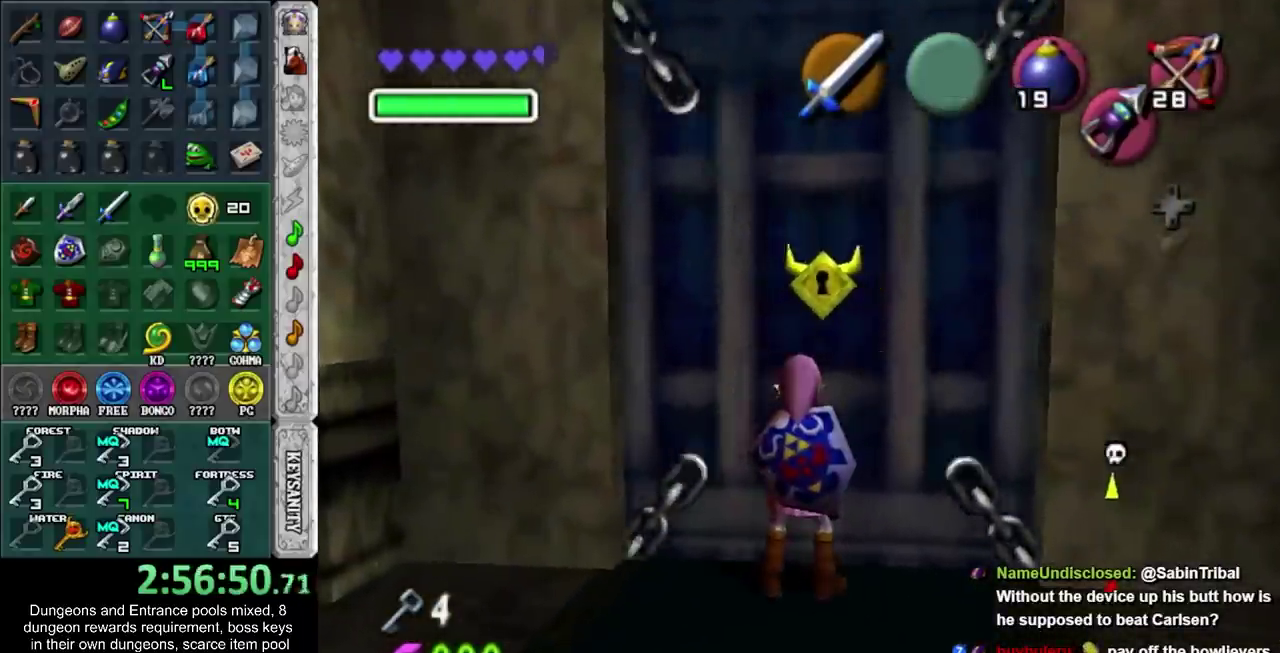
{"buttons": [], "left_stick": "center", "right_stick": "center", "events": [[83, "CROSS", "up"]]}
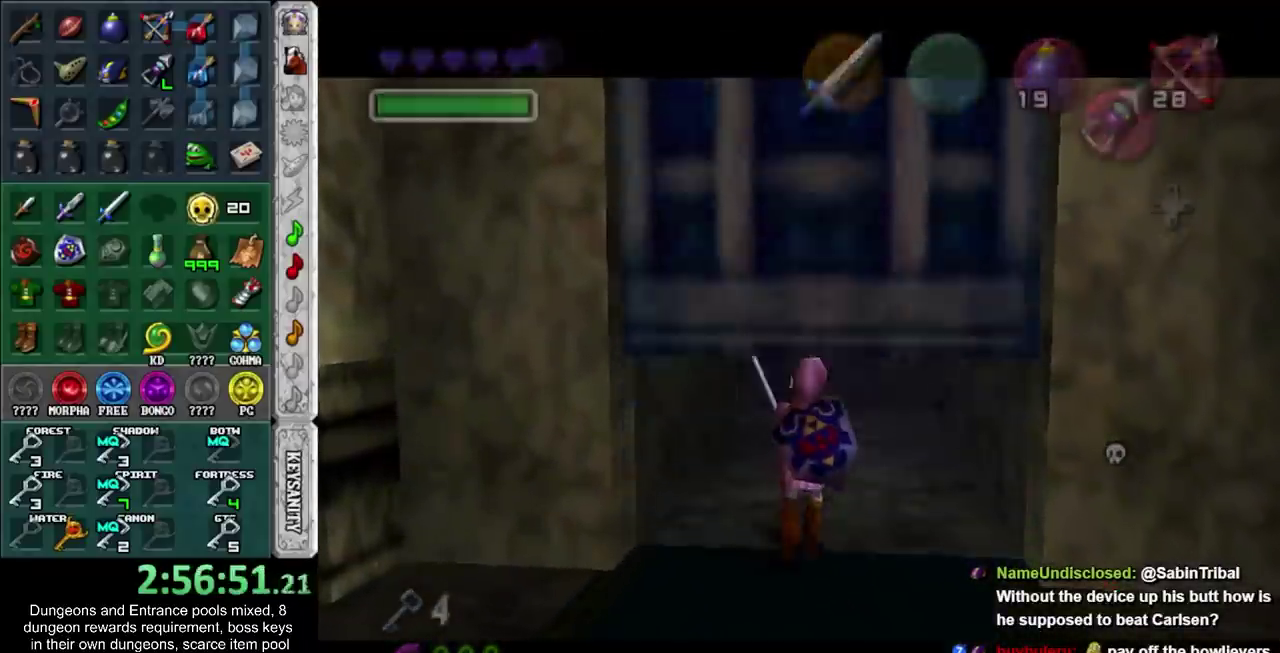
{"buttons": [], "left_stick": "center", "right_stick": "center", "events": []}
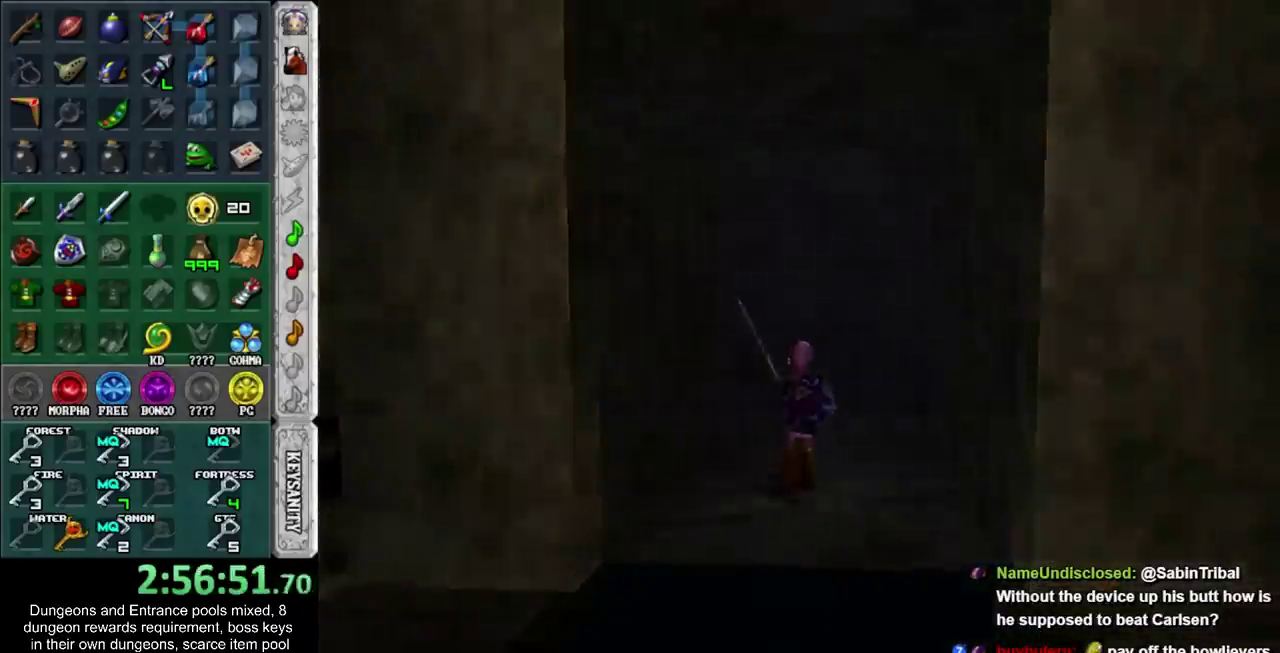
{"buttons": [], "left_stick": "center", "right_stick": "center", "events": []}
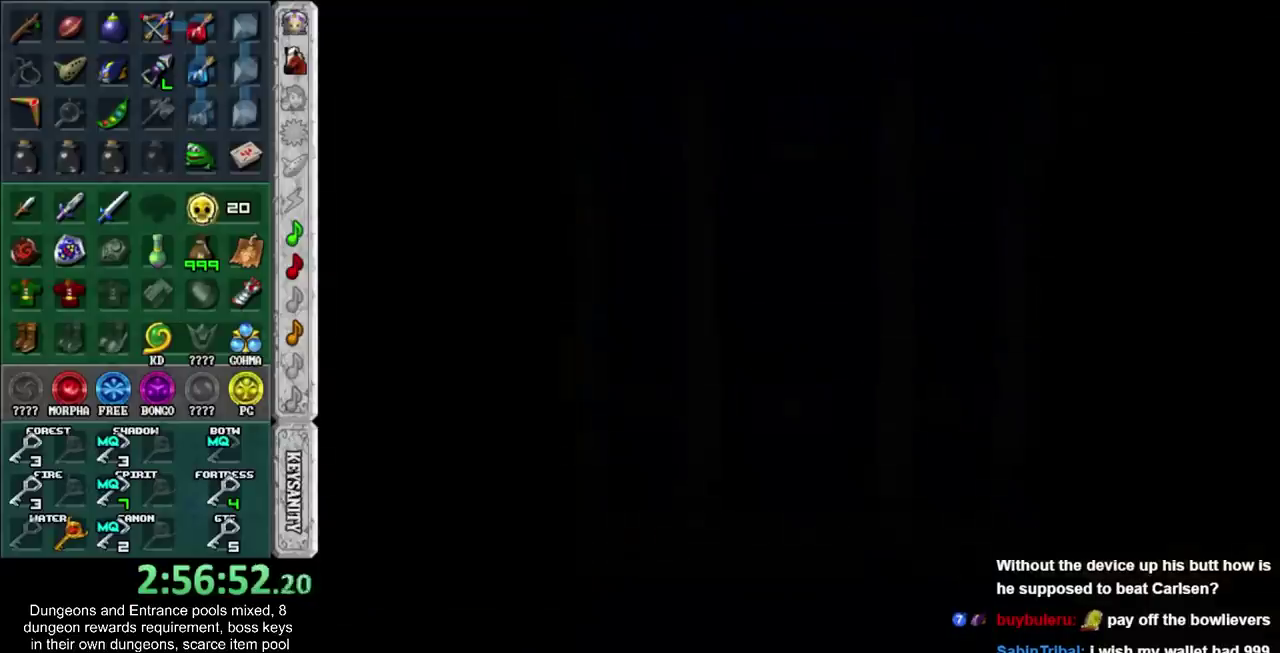
{"buttons": [], "left_stick": "center", "right_stick": "center", "events": []}
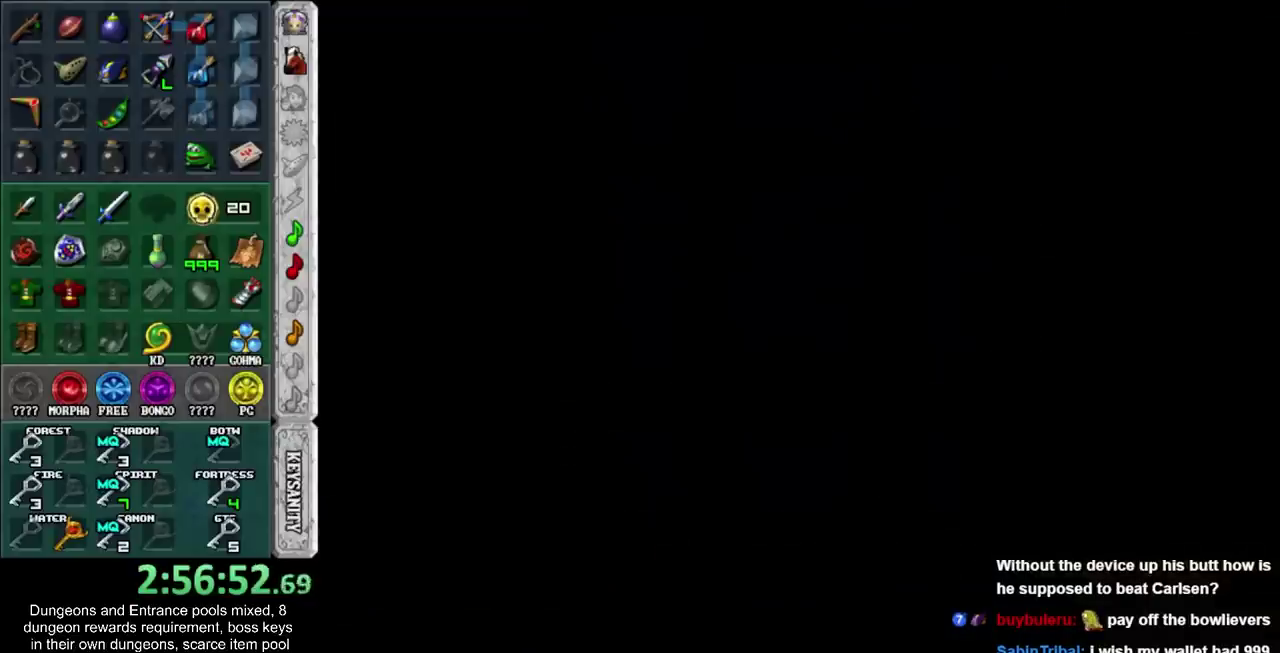
{"buttons": [], "left_stick": "center", "right_stick": "center", "events": []}
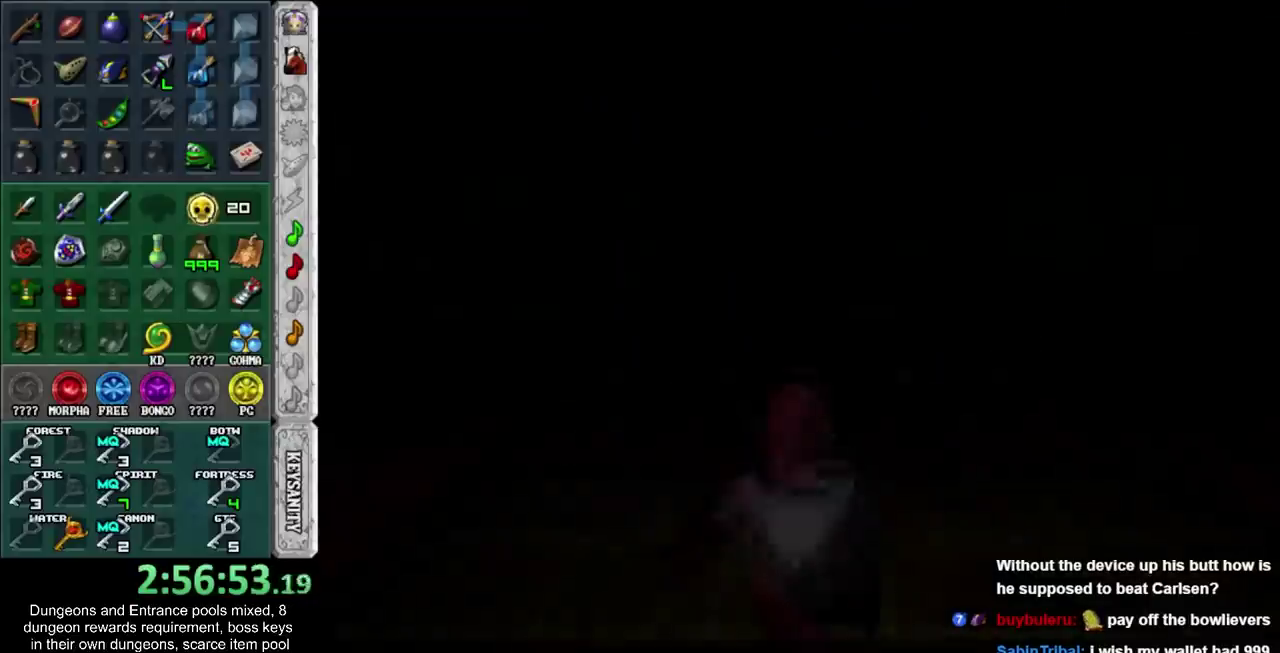
{"buttons": [], "left_stick": "center", "right_stick": "center", "events": []}
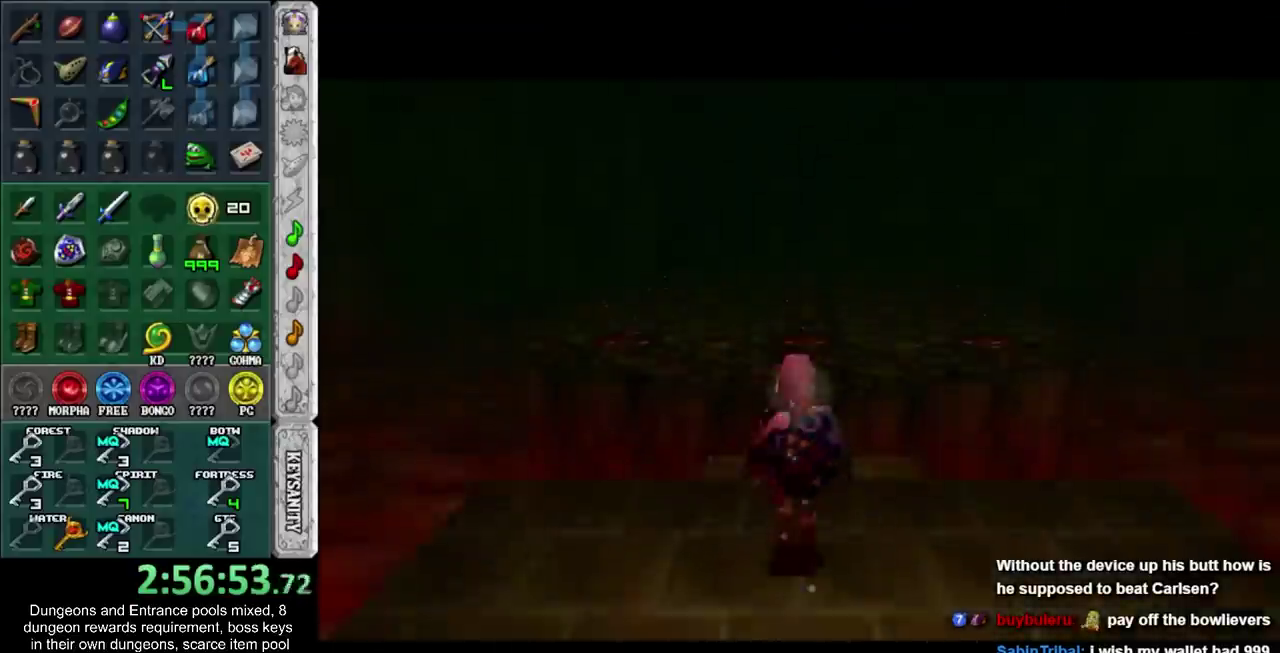
{"buttons": ["HOME"], "left_stick": "center", "right_stick": "center", "events": [[150, "HOME", "down"], [417, "HOME", "up"], [483, "HOME", "down"]]}
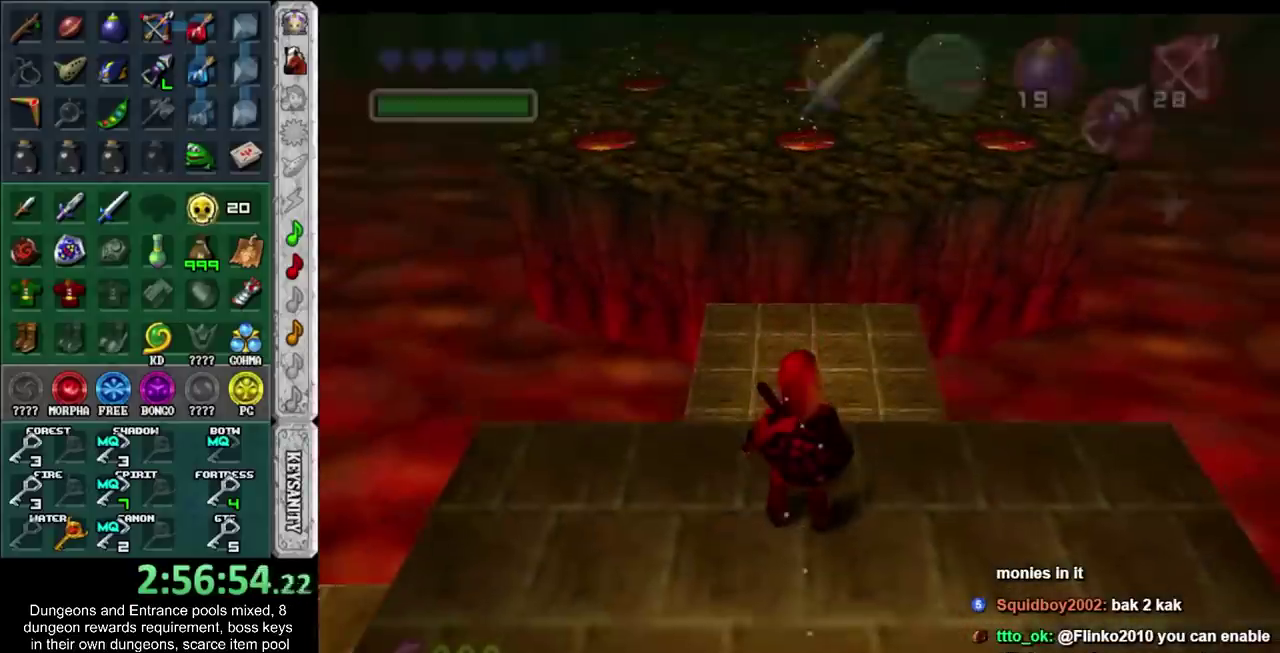
{"buttons": [], "left_stick": "center", "right_stick": "center", "events": [[83, "HOME", "up"], [150, "HOME", "down"], [417, "HOME", "up"]]}
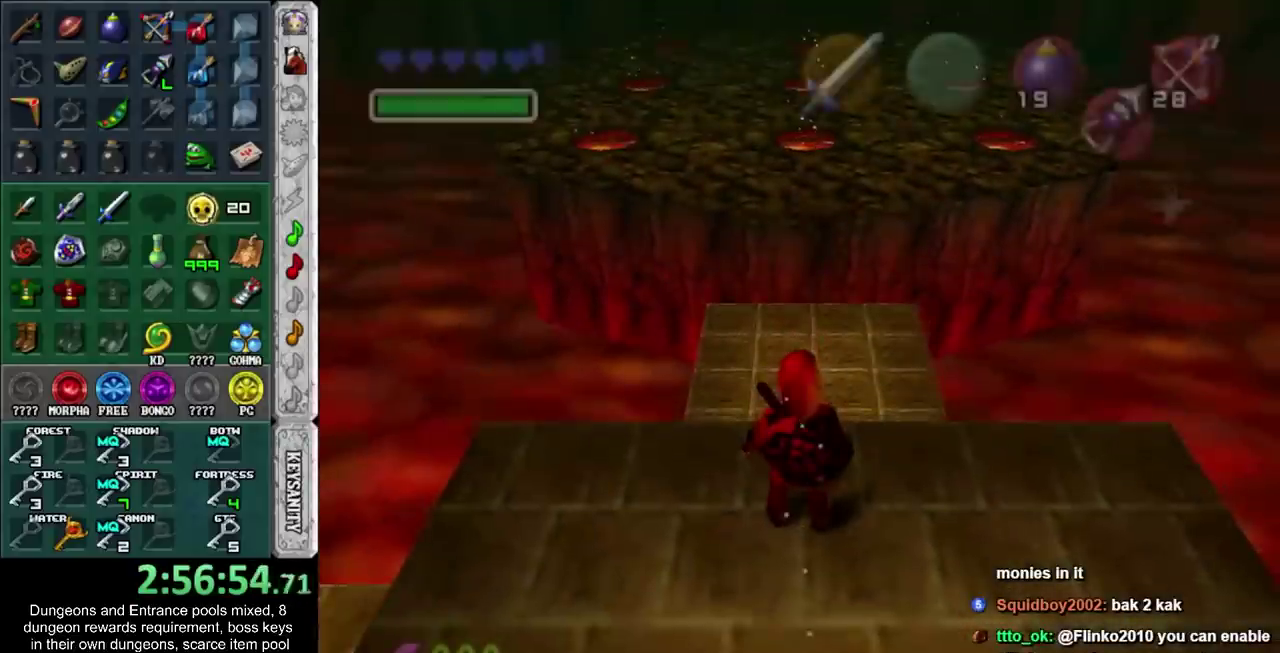
{"buttons": [], "left_stick": "center", "right_stick": "center", "events": []}
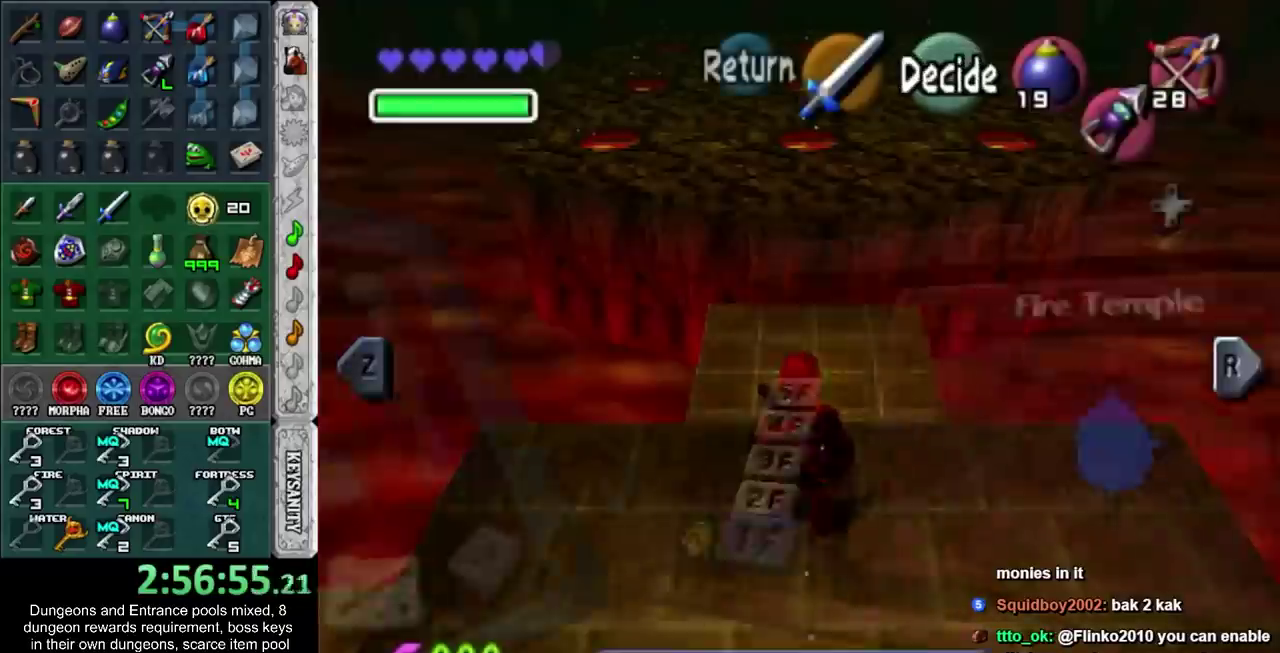
{"buttons": ["CROSS"], "left_stick": "center", "right_stick": "center", "events": [[333, "SQUARE", "down"], [417, "SQUARE", "up"], [483, "CROSS", "down"]]}
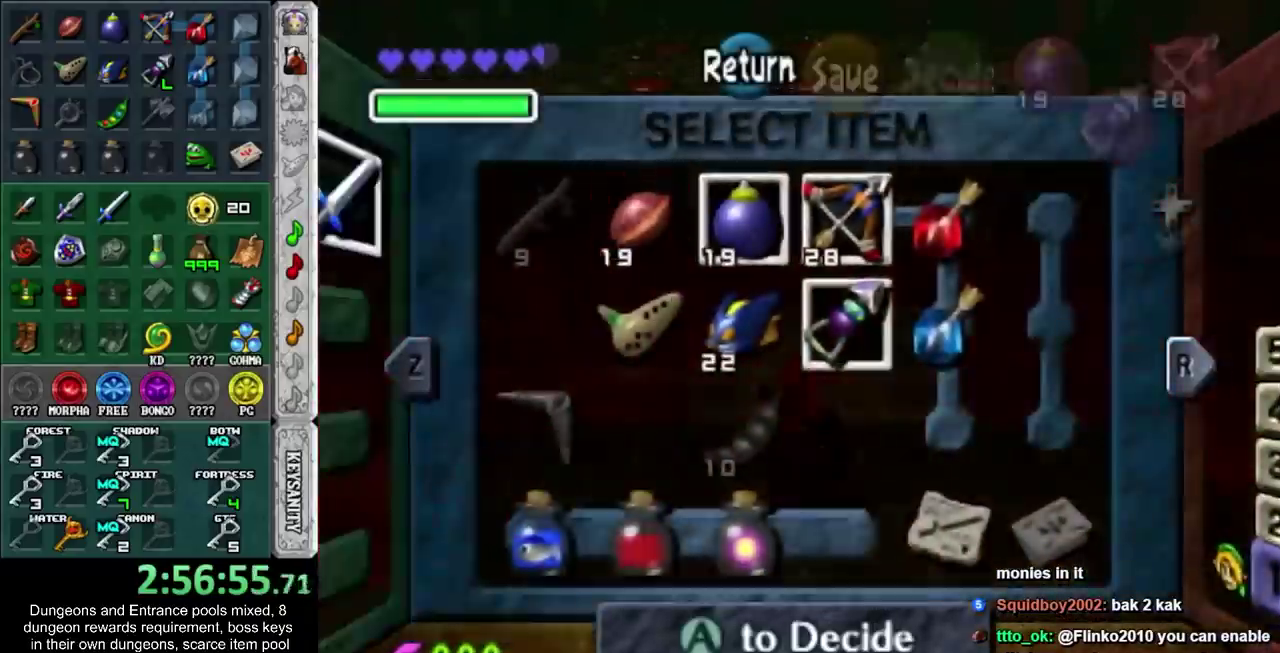
{"buttons": [], "left_stick": "center", "right_stick": "center", "events": [[50, "CROSS", "up"], [117, "CROSS", "down"], [167, "CROSS", "up"], [267, "CROSS", "down"], [333, "CROSS", "up"], [400, "CROSS", "down"], [450, "CROSS", "up"]]}